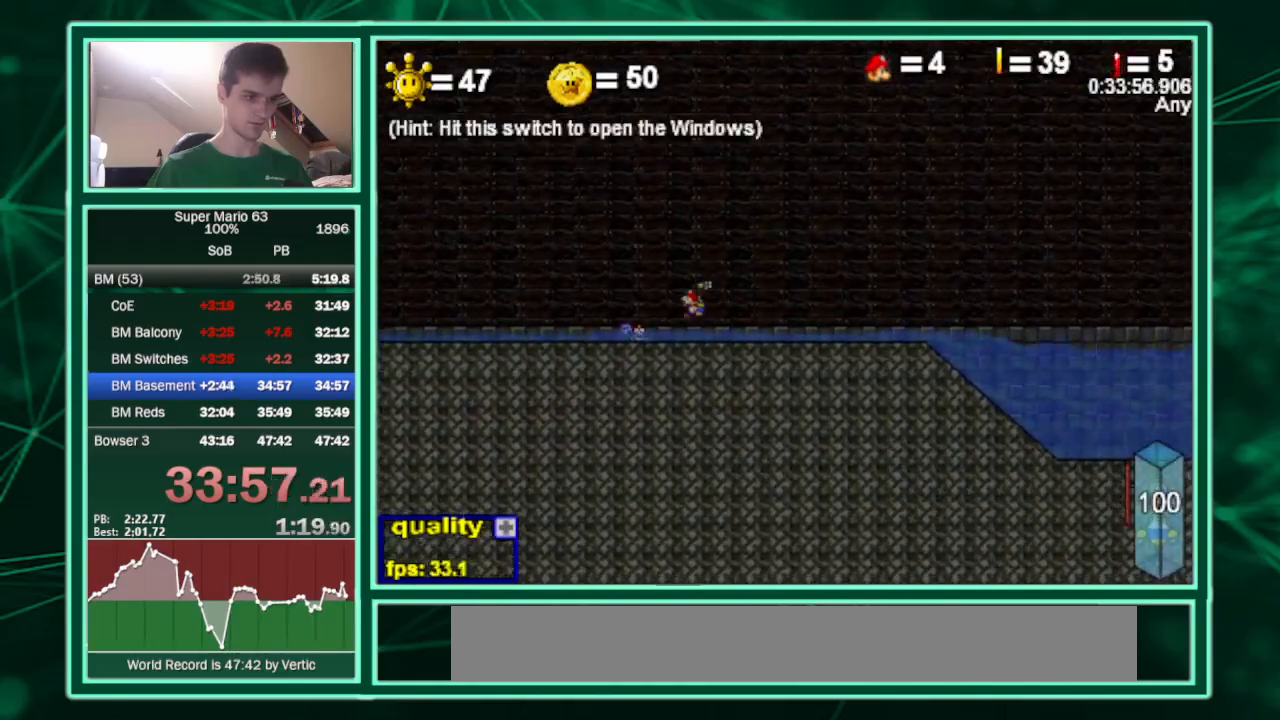
Gameplay with keyboard; each line is a JSON object with the keys held at the frame after it. "events" lists presses ("down") and releases ("up") of "c", "down", "equals", "left", "minus", "p", "right", "semicolon", "shift", "up", "x" and "z" between this image and that frame as [ms after this image, input, new state], when the widget could be followed in between. No other keys are recorded. Mouse input is not recorded.
{"keys": ["c", "right"], "events": [[33, "right", "down"], [100, "left", "up"], [100, "right", "up"], [167, "right", "down"], [233, "c", "down"]]}
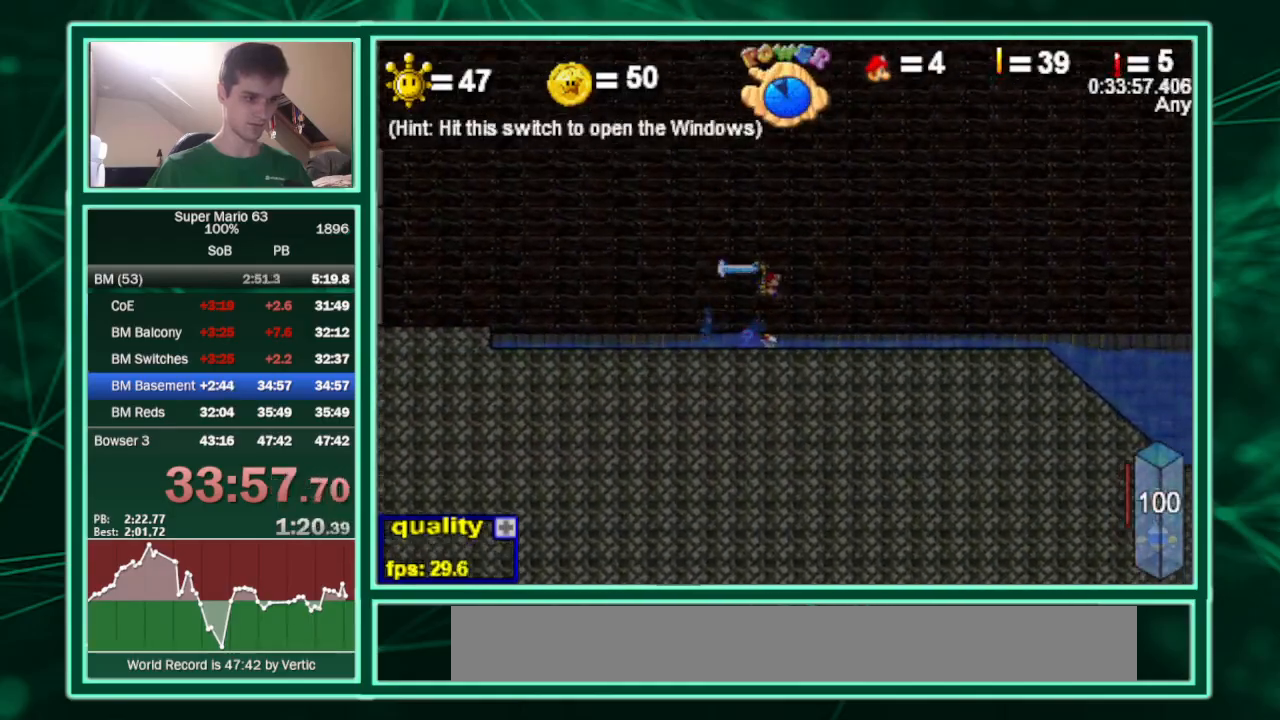
{"keys": ["c", "right"], "events": []}
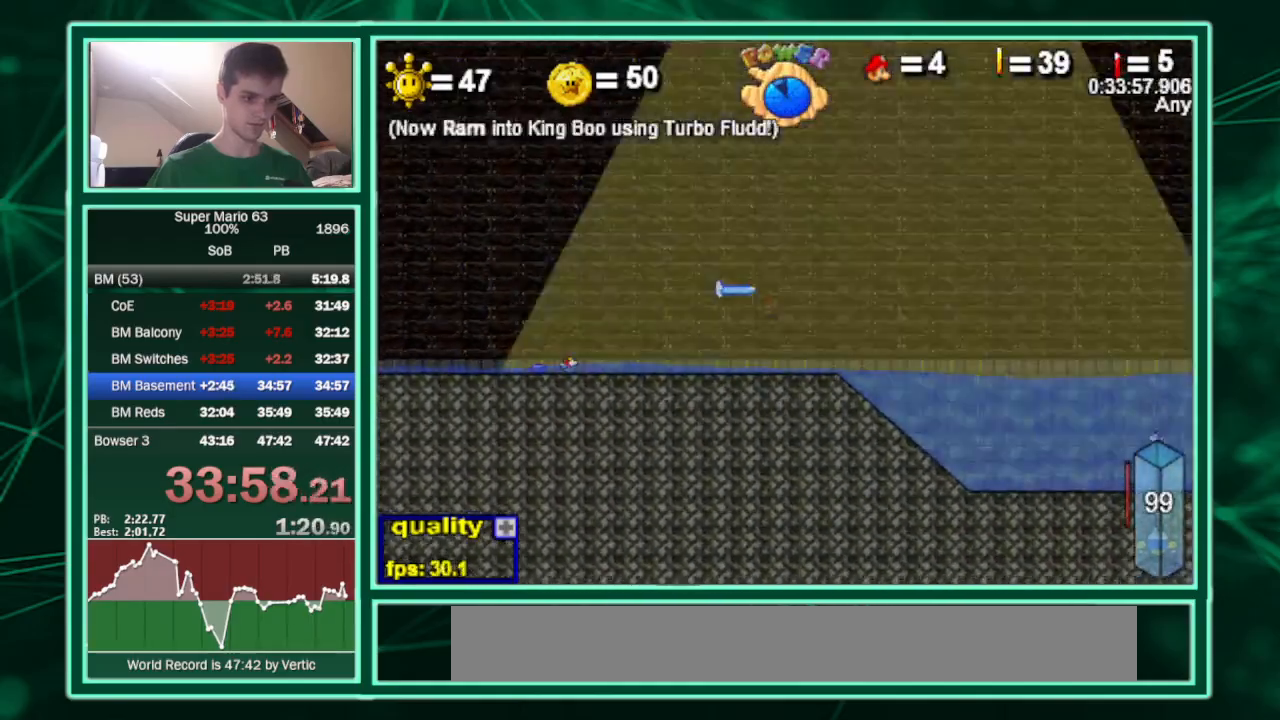
{"keys": ["c", "right"], "events": [[200, "down", "down"], [500, "down", "up"]]}
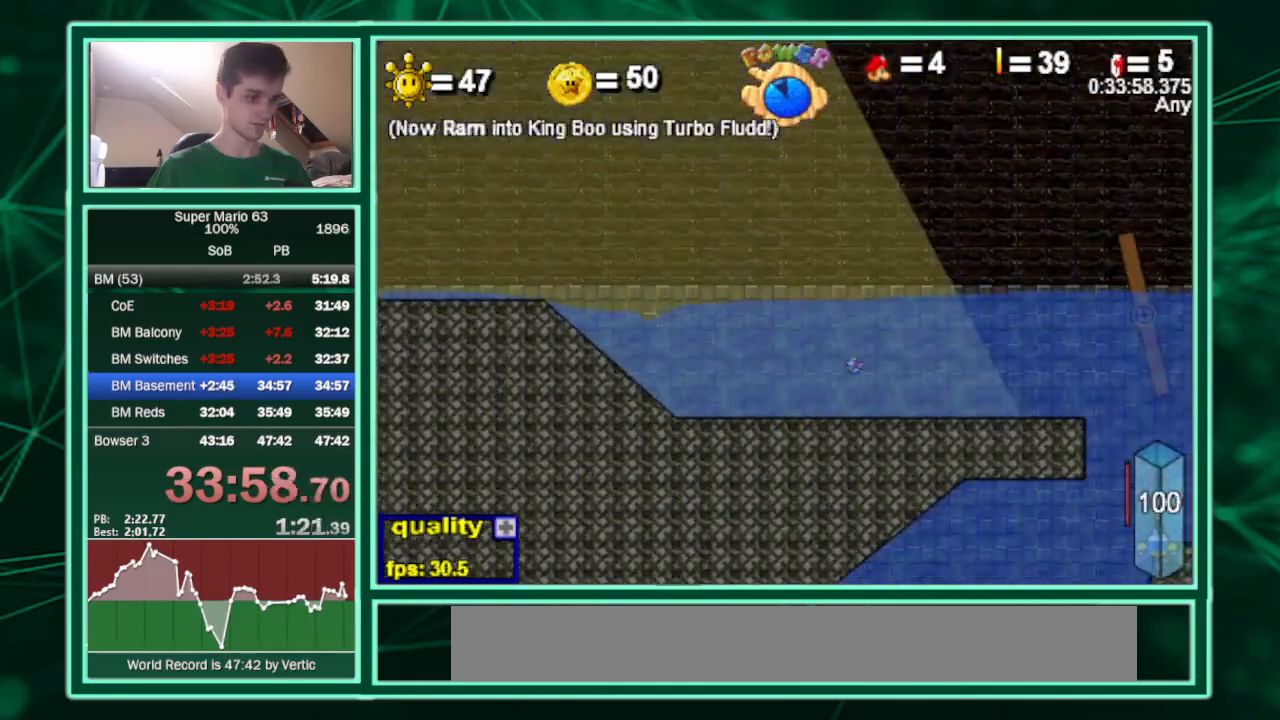
{"keys": ["c", "down", "right"], "events": [[367, "down", "down"]]}
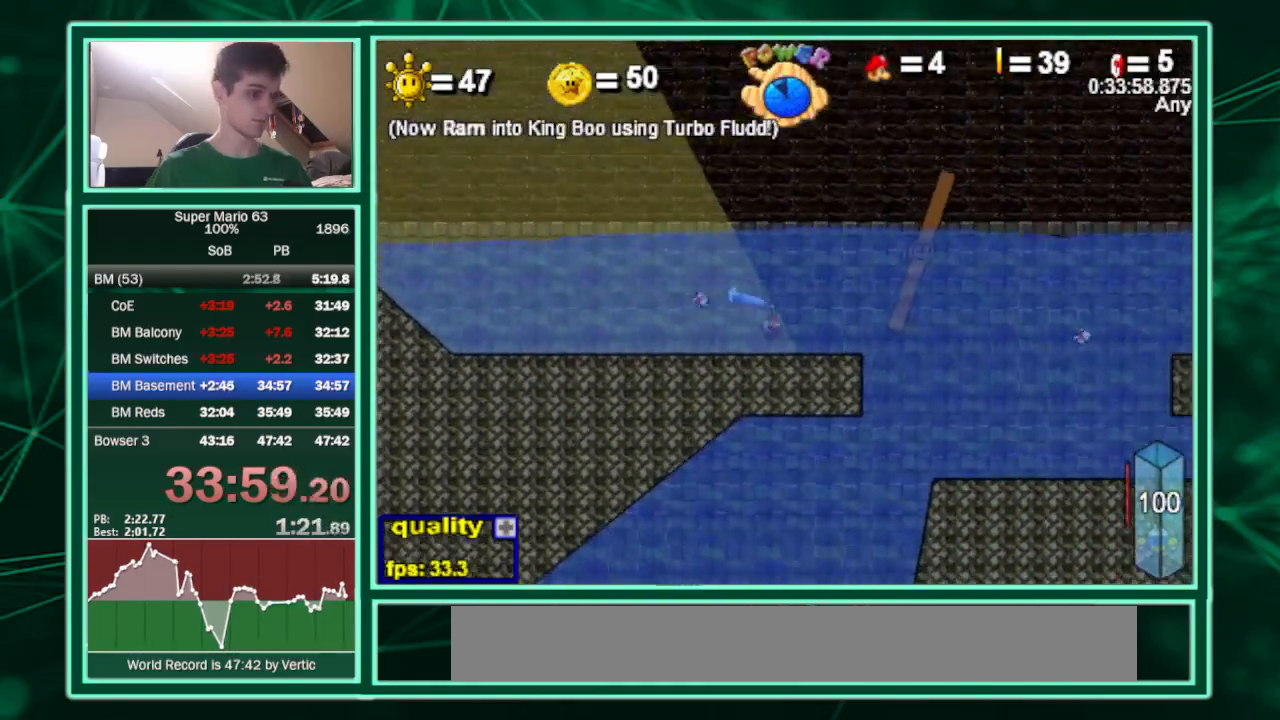
{"keys": ["c", "right"], "events": [[67, "down", "up"]]}
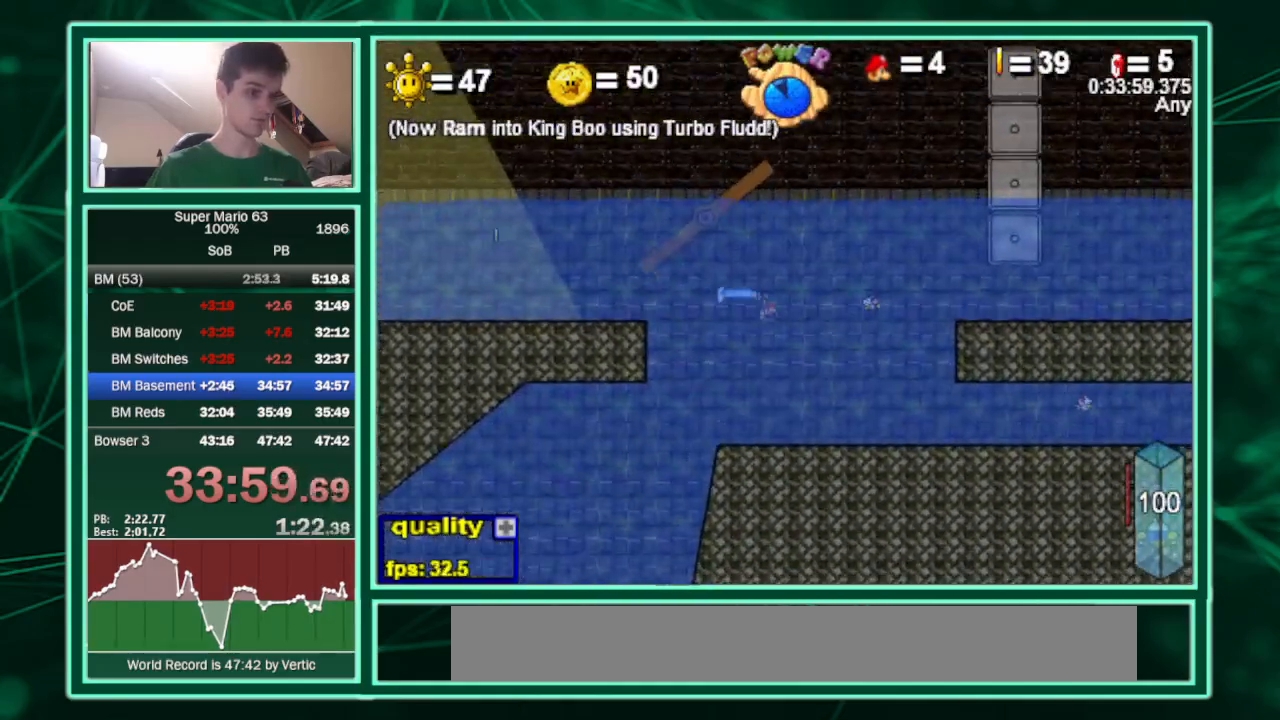
{"keys": ["c", "right"], "events": []}
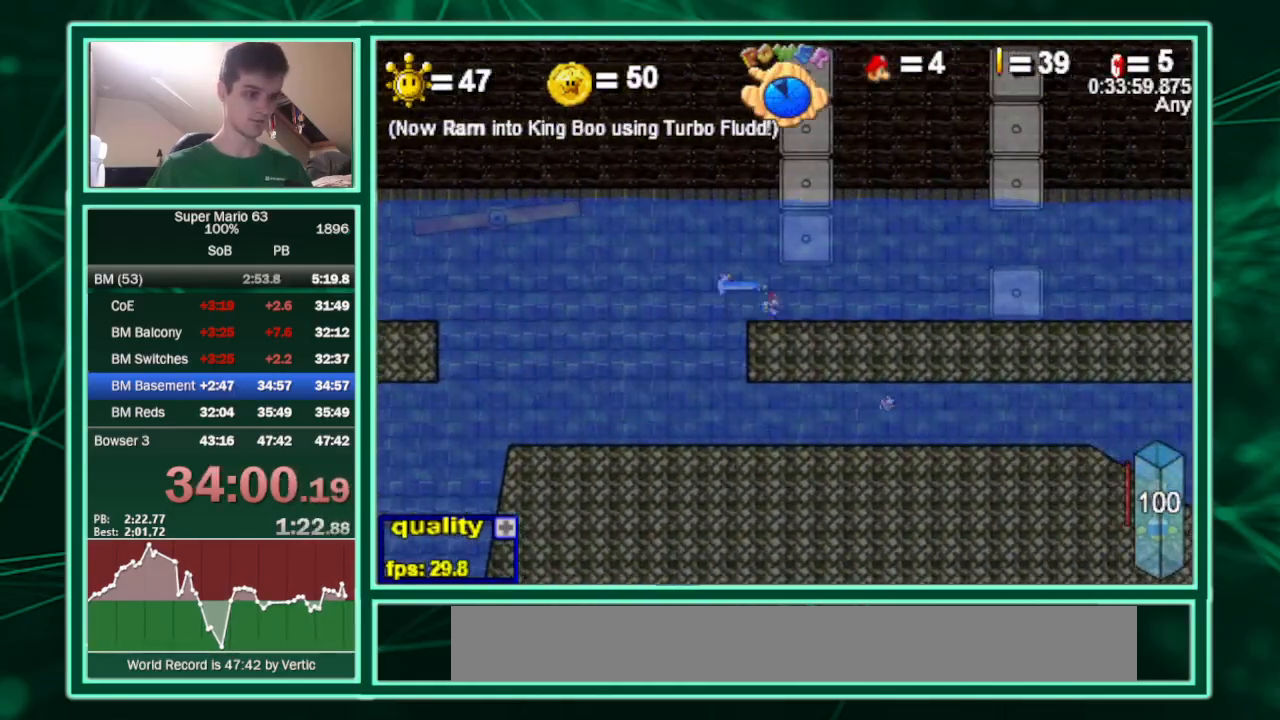
{"keys": ["c", "down", "right"], "events": [[133, "up", "down"], [267, "up", "up"], [500, "down", "down"]]}
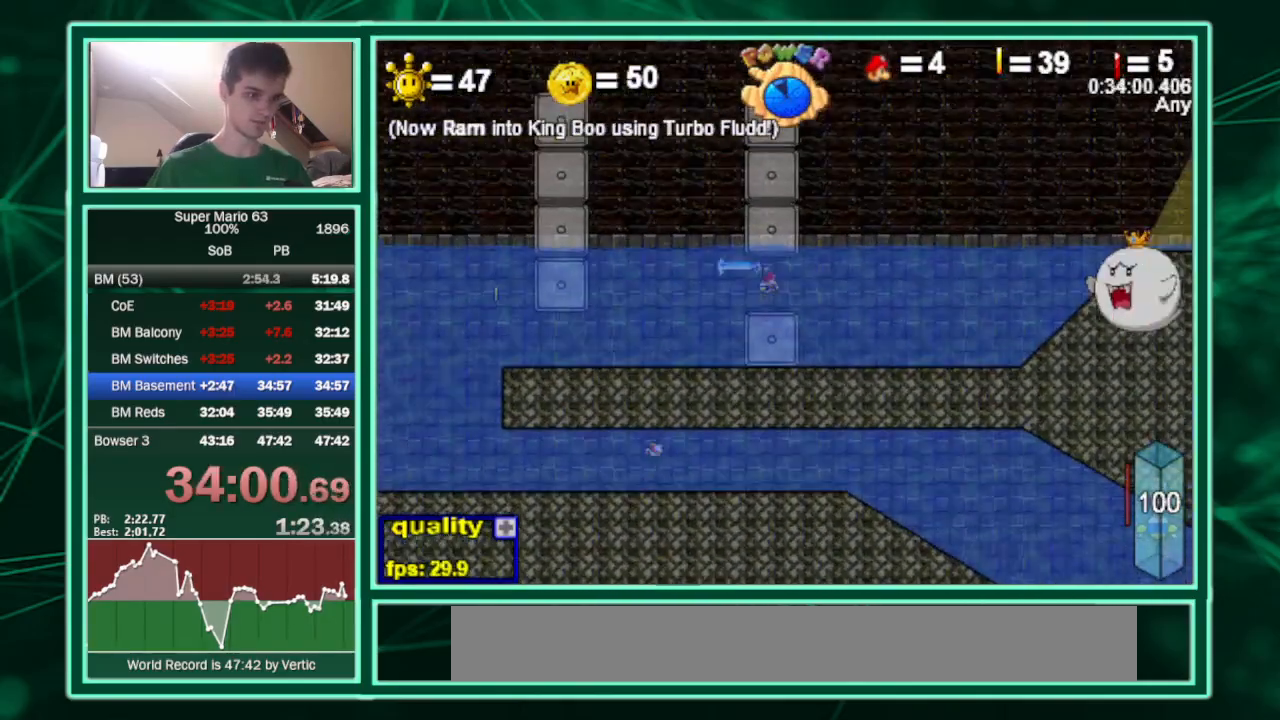
{"keys": ["c", "right"], "events": [[133, "down", "up"]]}
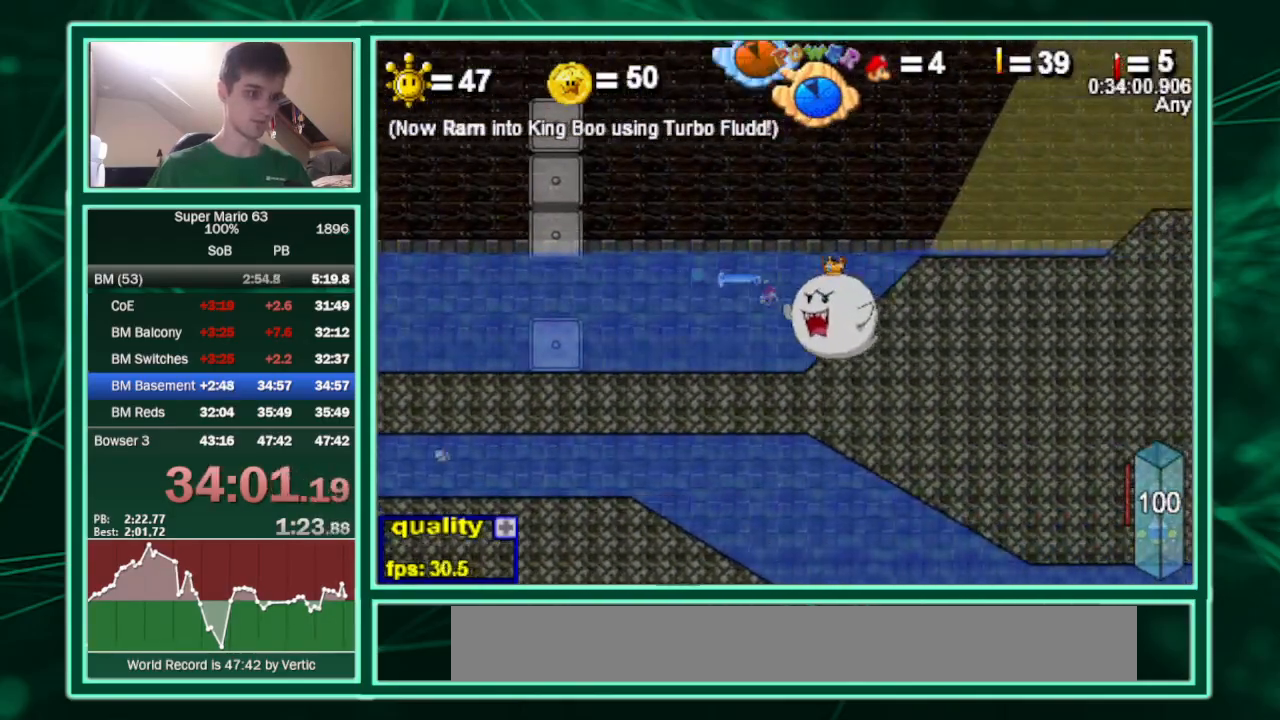
{"keys": ["c", "right"], "events": [[67, "semicolon", "down"], [433, "semicolon", "up"]]}
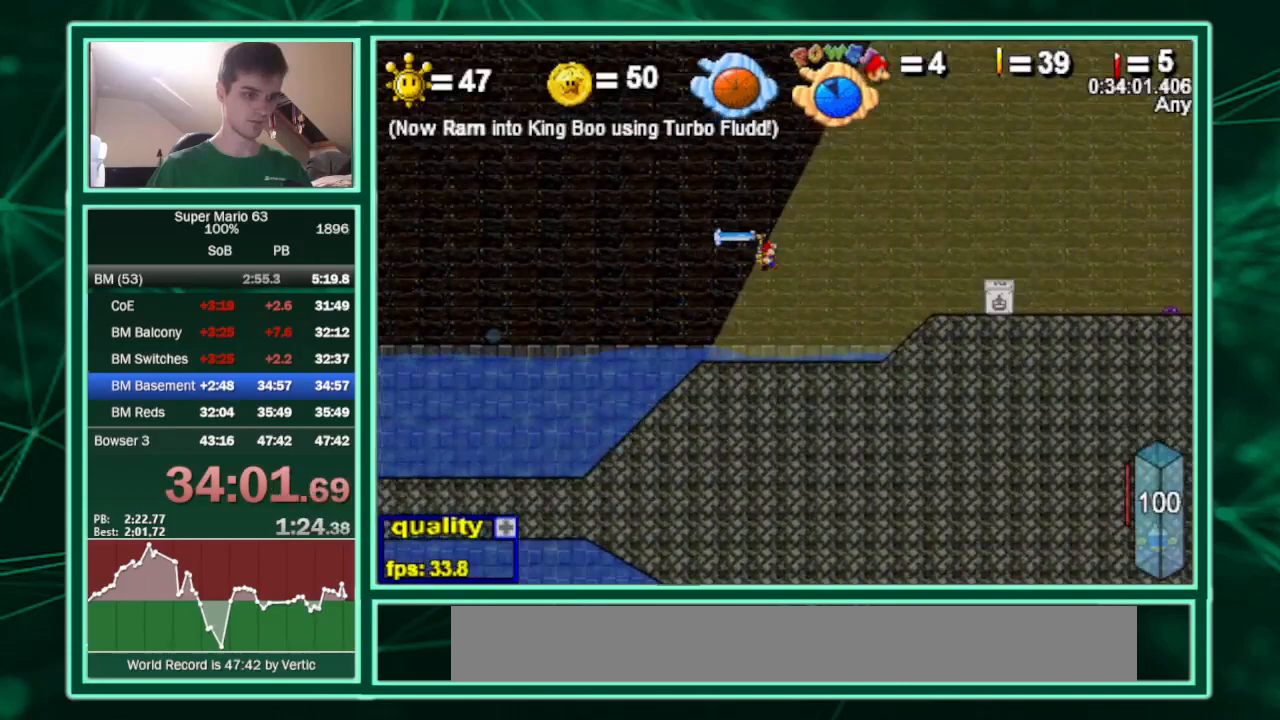
{"keys": ["c", "right"], "events": []}
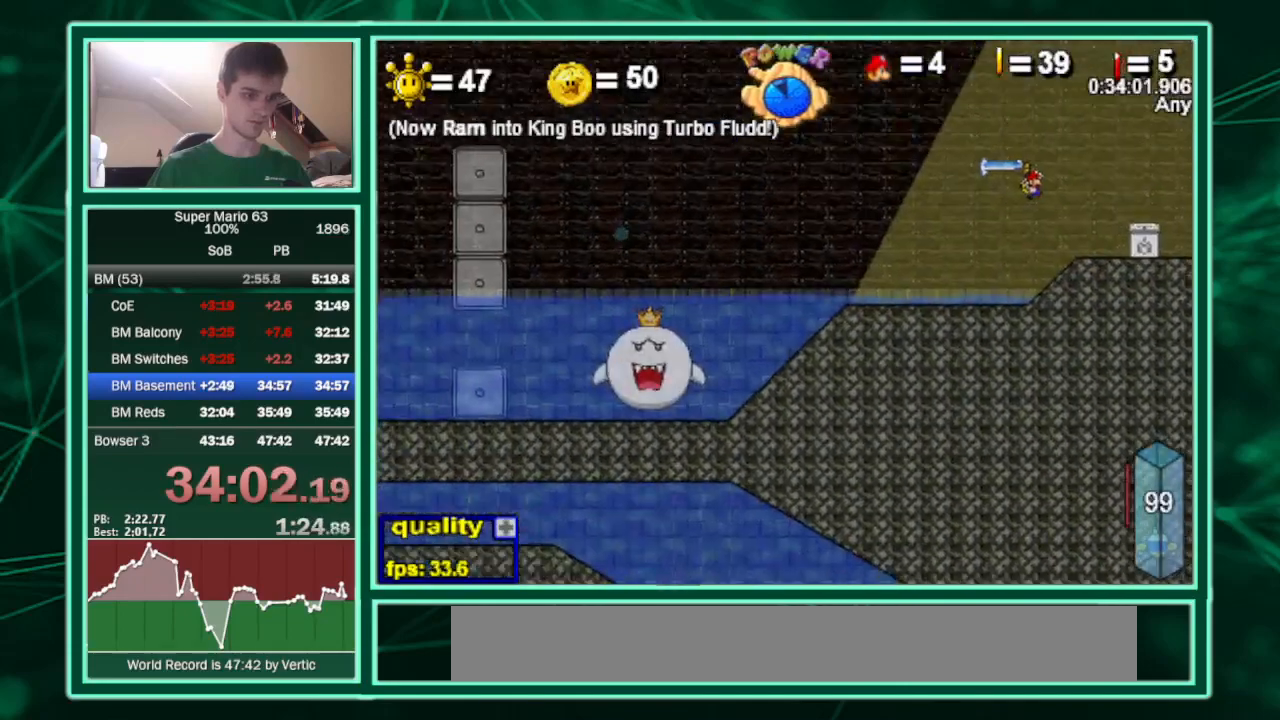
{"keys": ["c", "right"], "events": []}
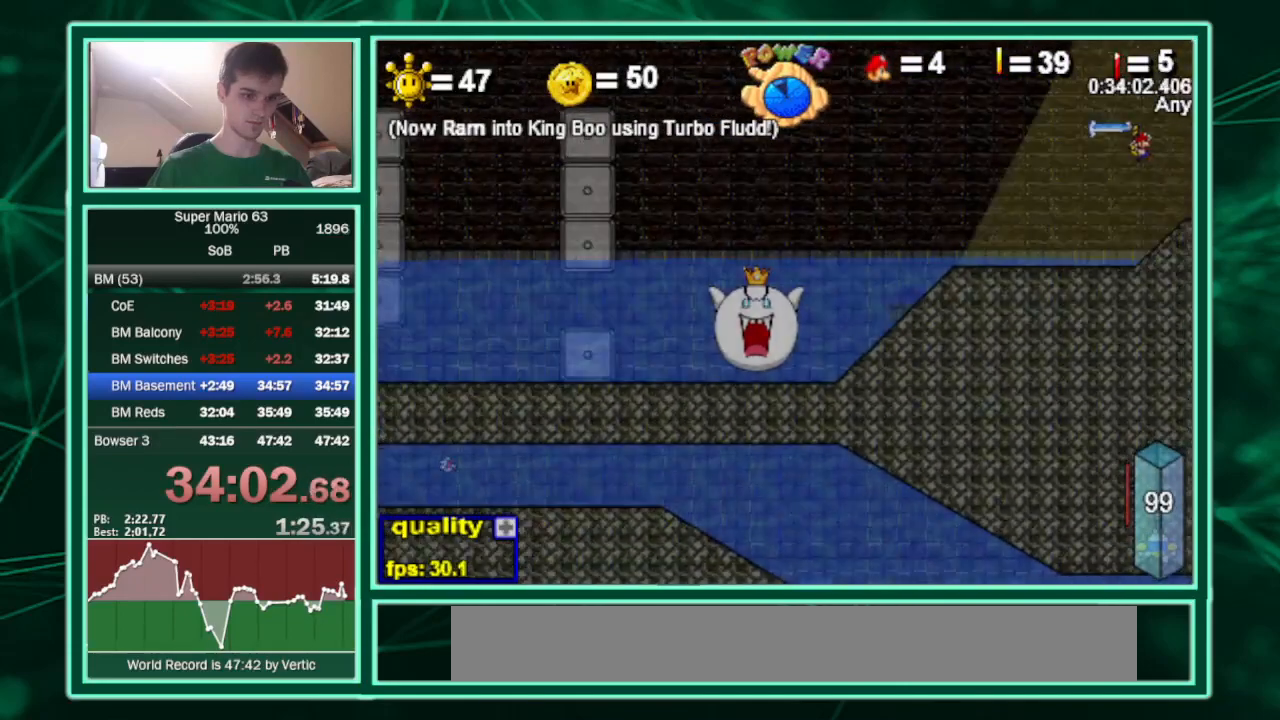
{"keys": ["c", "right"], "events": []}
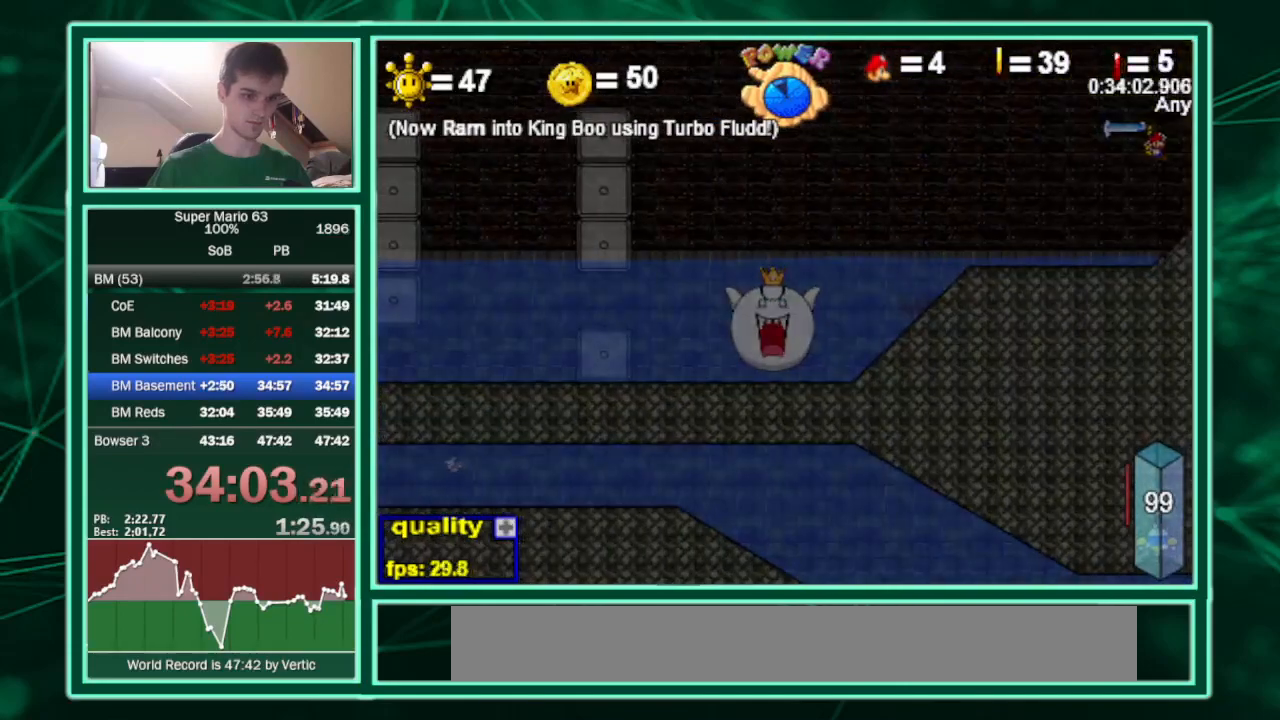
{"keys": ["c", "right"], "events": []}
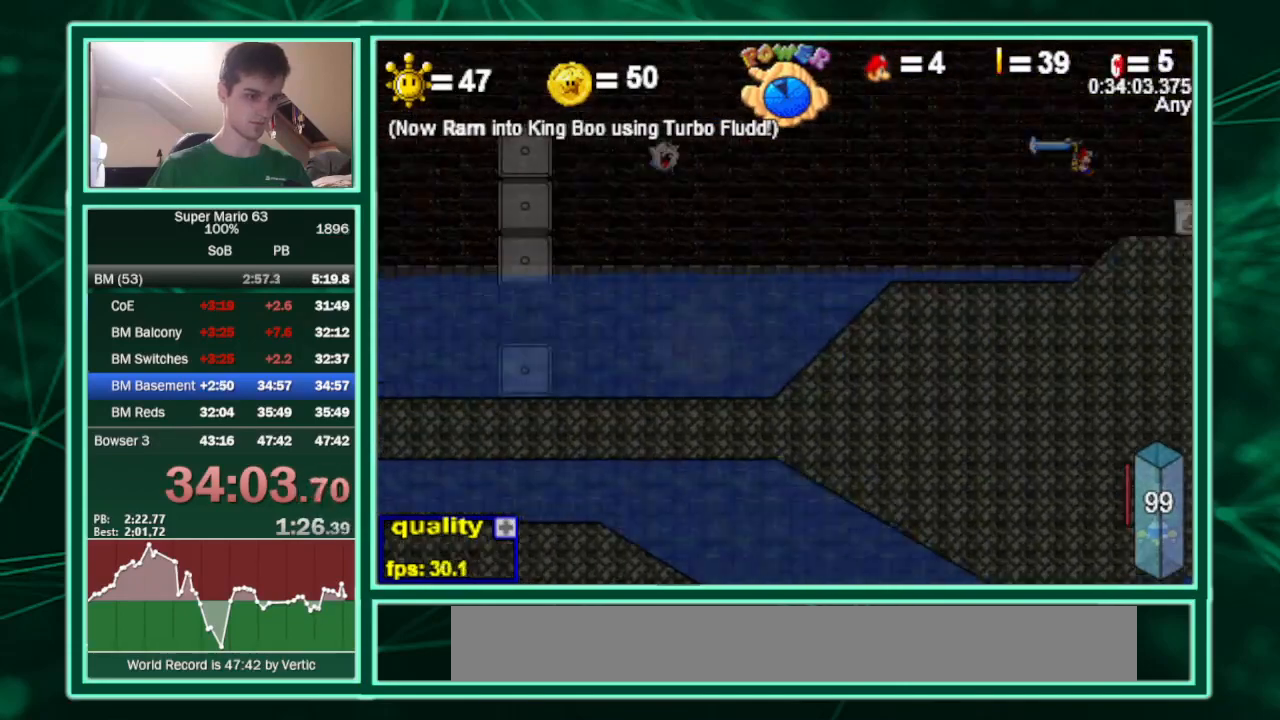
{"keys": ["c", "right", "x"], "events": [[333, "x", "down"]]}
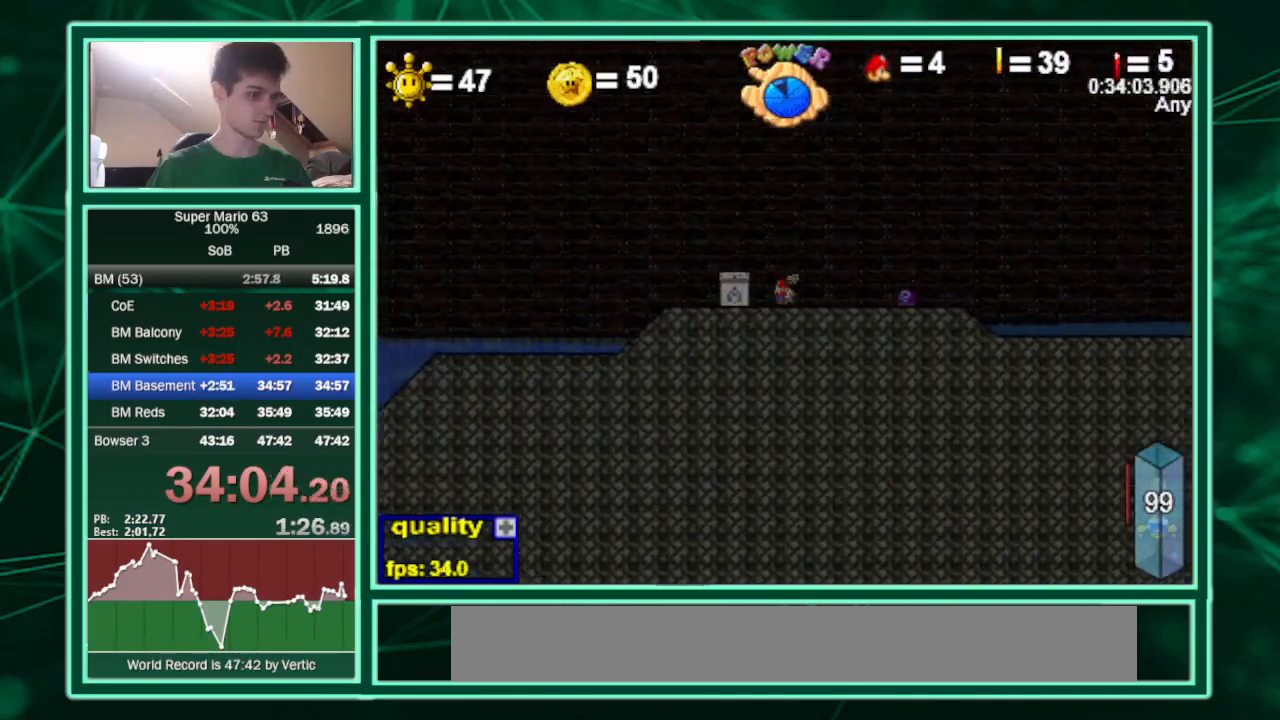
{"keys": ["right", "up"], "events": [[67, "x", "up"], [133, "c", "up"], [200, "up", "down"]]}
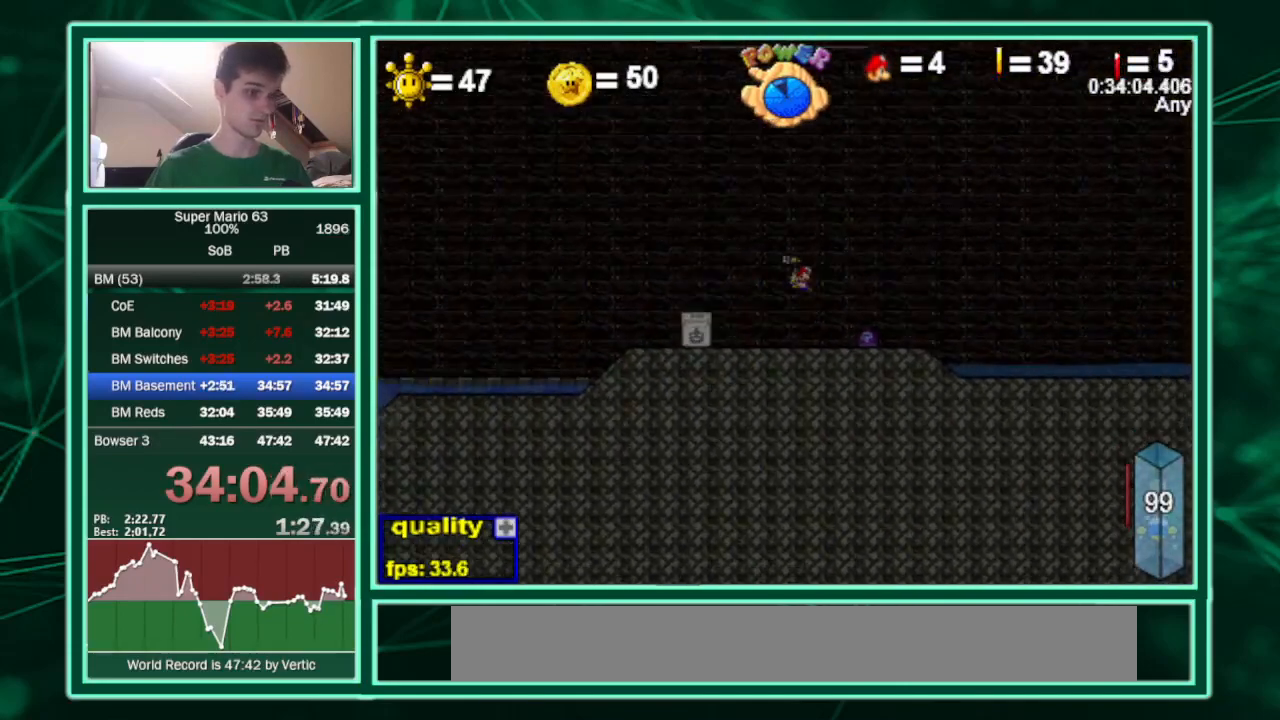
{"keys": ["c", "left"], "events": [[100, "up", "up"], [433, "left", "down"], [467, "c", "down"], [467, "right", "up"]]}
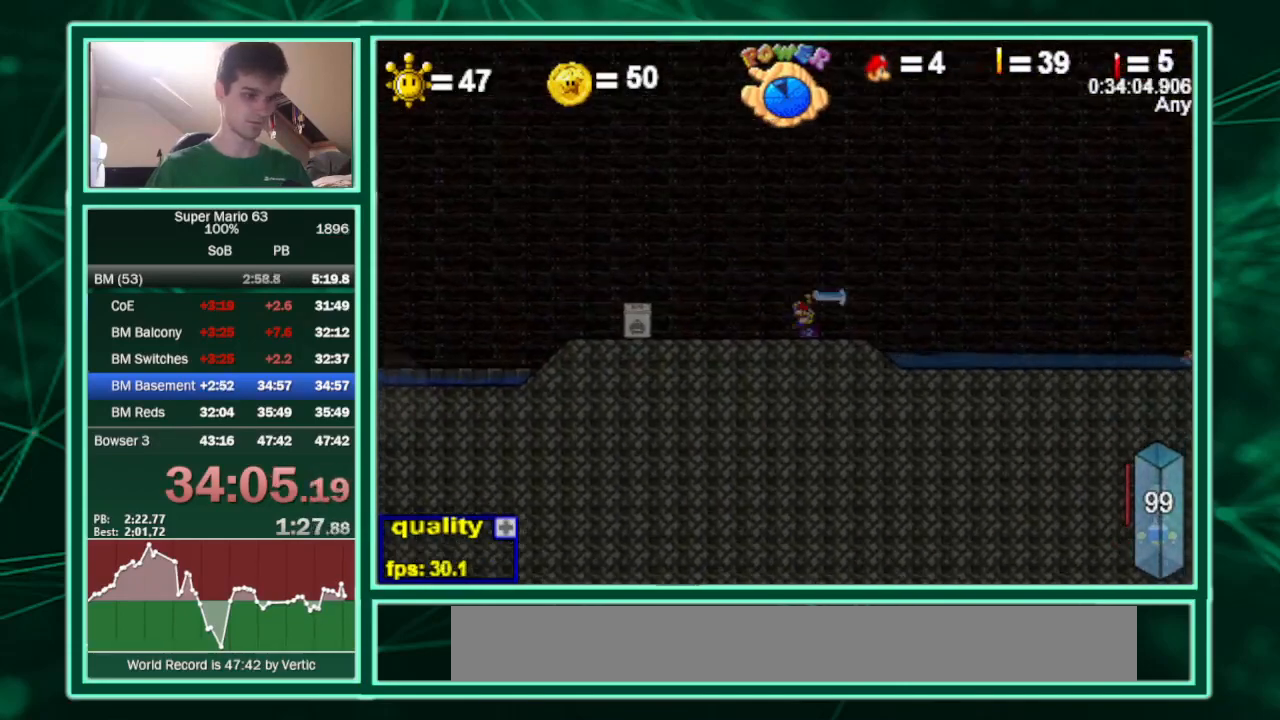
{"keys": ["c", "left"], "events": []}
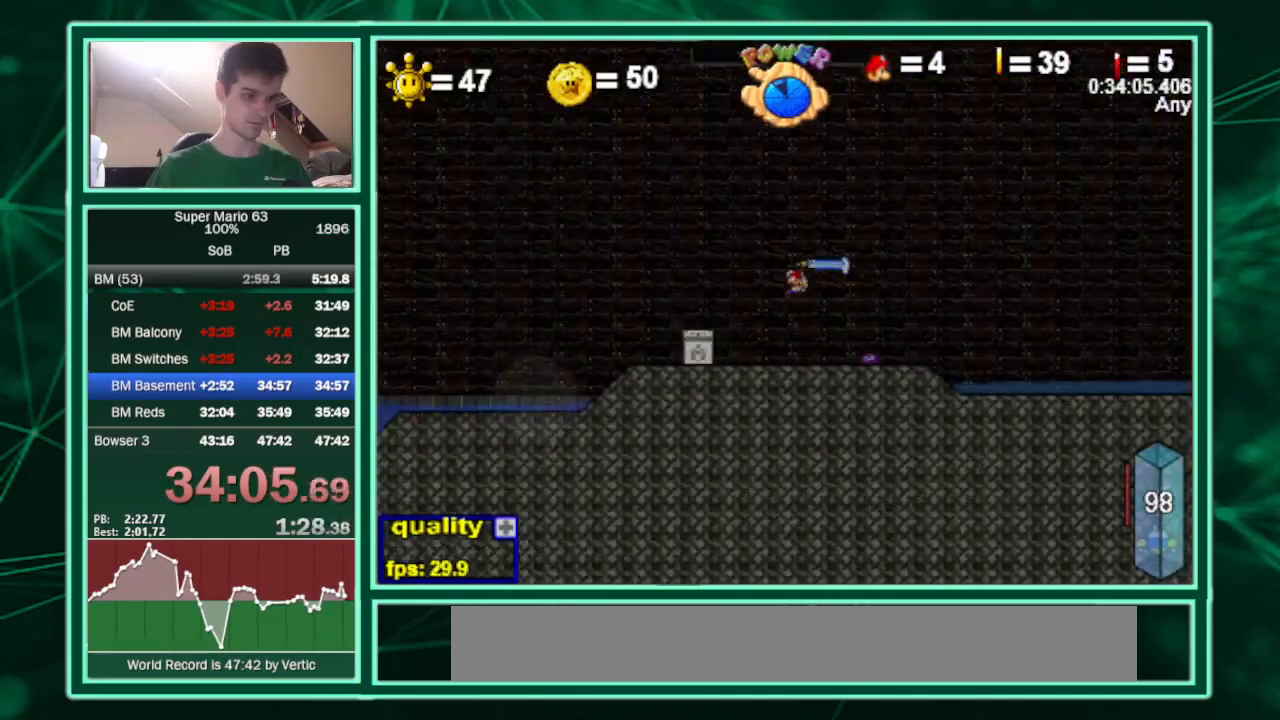
{"keys": ["c", "left"], "events": []}
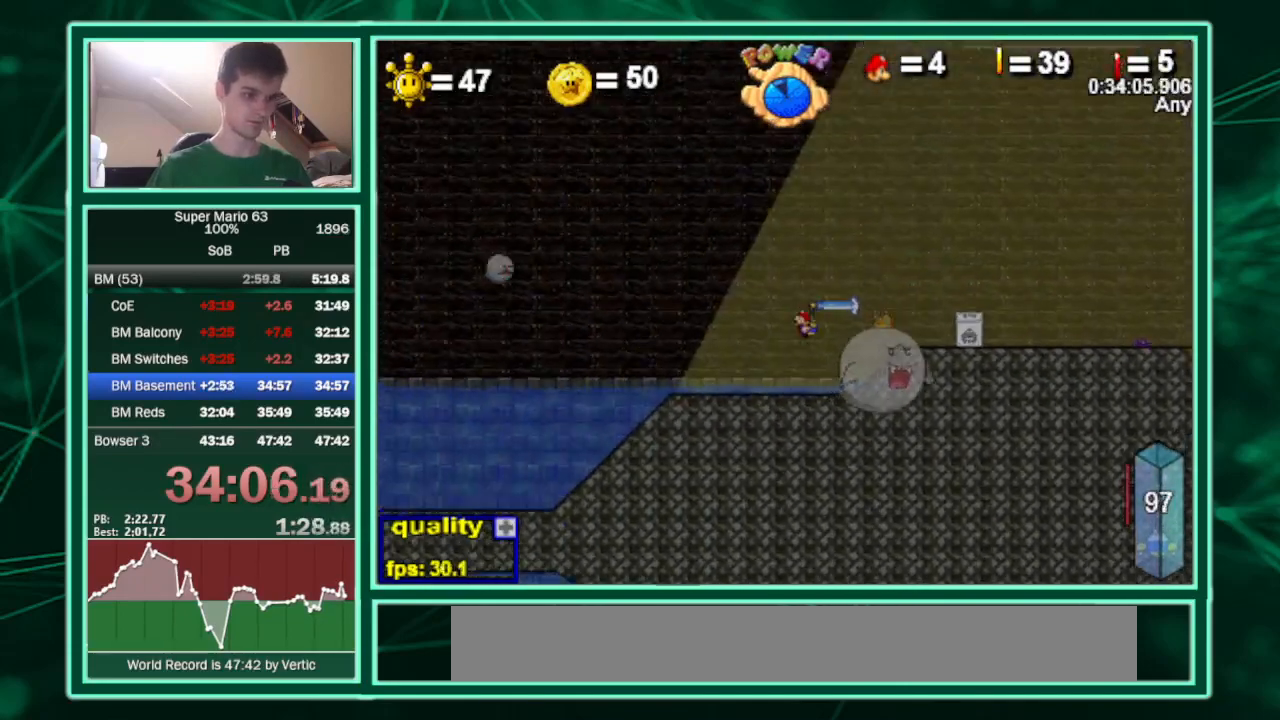
{"keys": ["c", "left"], "events": [[367, "down", "down"], [500, "down", "up"]]}
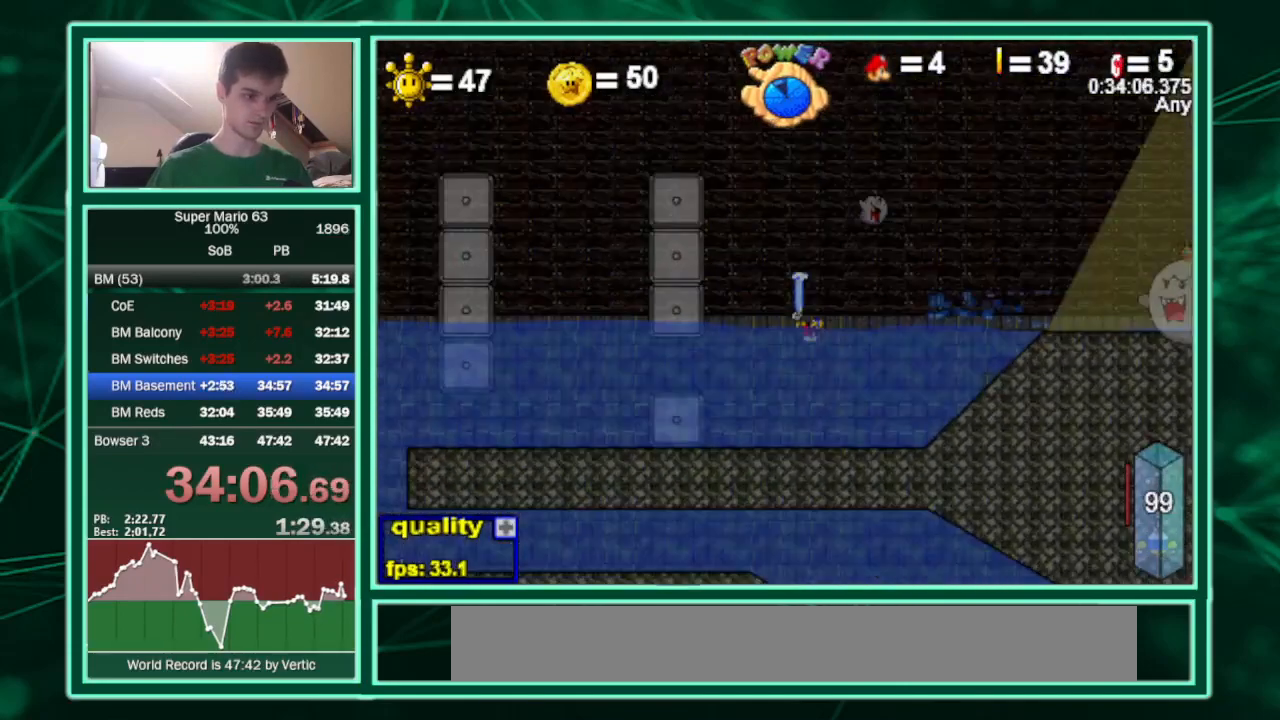
{"keys": ["c", "down", "left"], "events": [[300, "down", "down"]]}
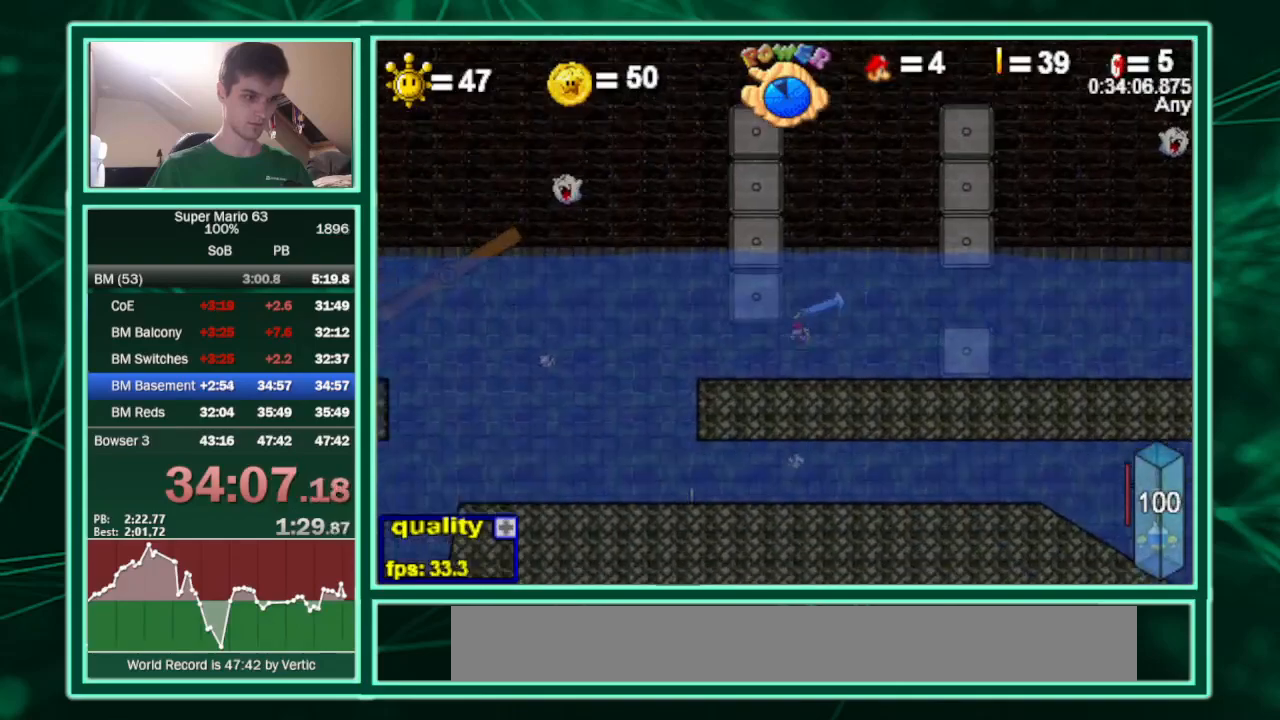
{"keys": ["c", "left", "semicolon"], "events": [[67, "down", "up"], [67, "semicolon", "down"], [300, "right", "down"], [367, "right", "up"]]}
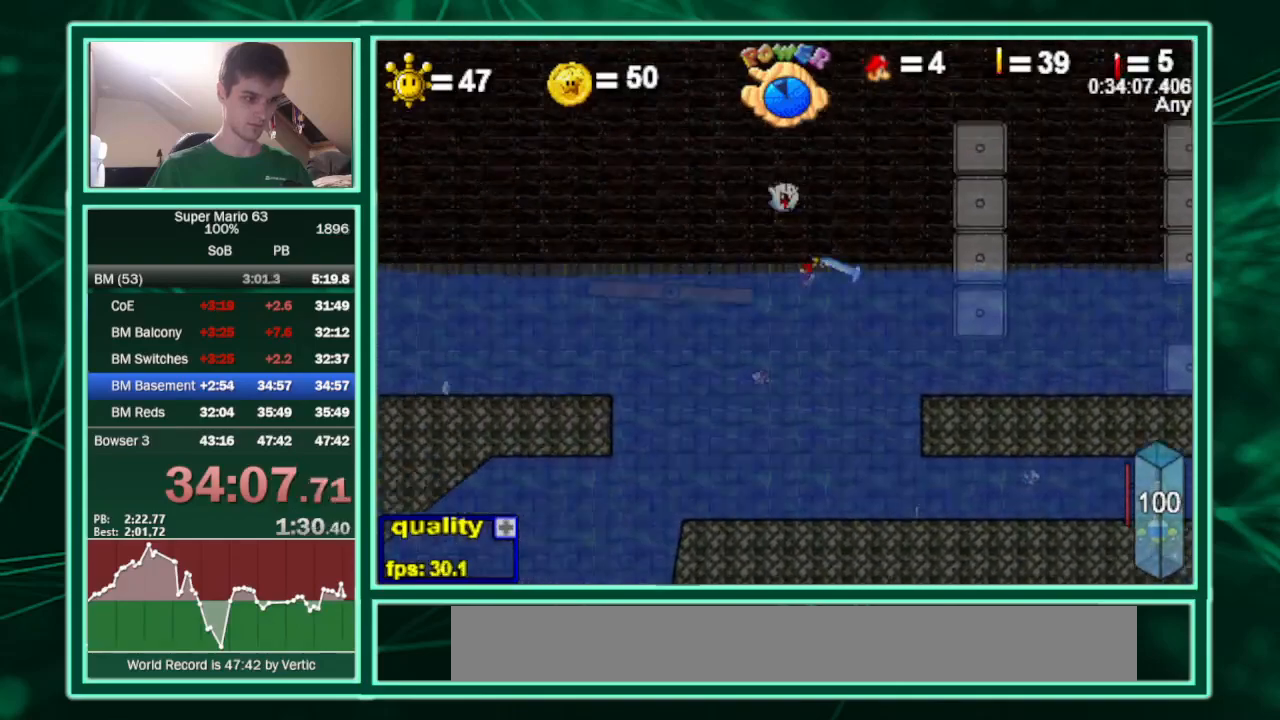
{"keys": ["c", "left"], "events": [[233, "semicolon", "up"]]}
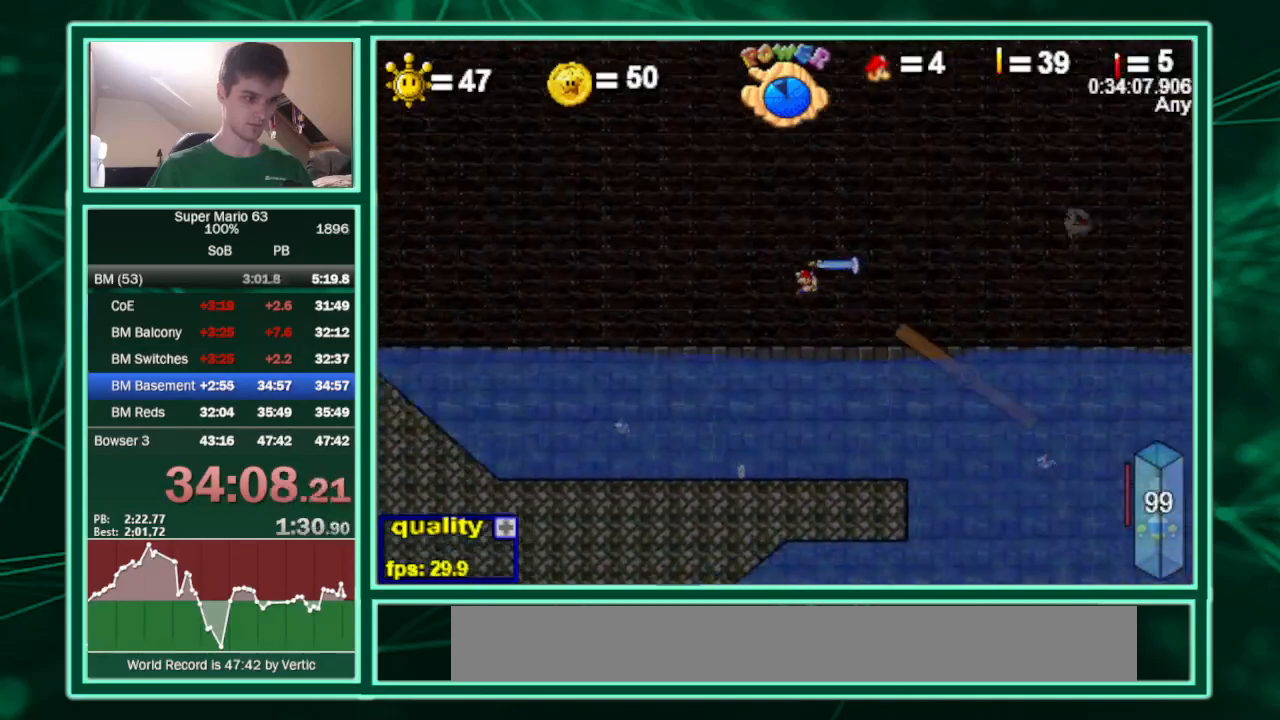
{"keys": ["c", "left", "up"], "events": [[433, "up", "down"]]}
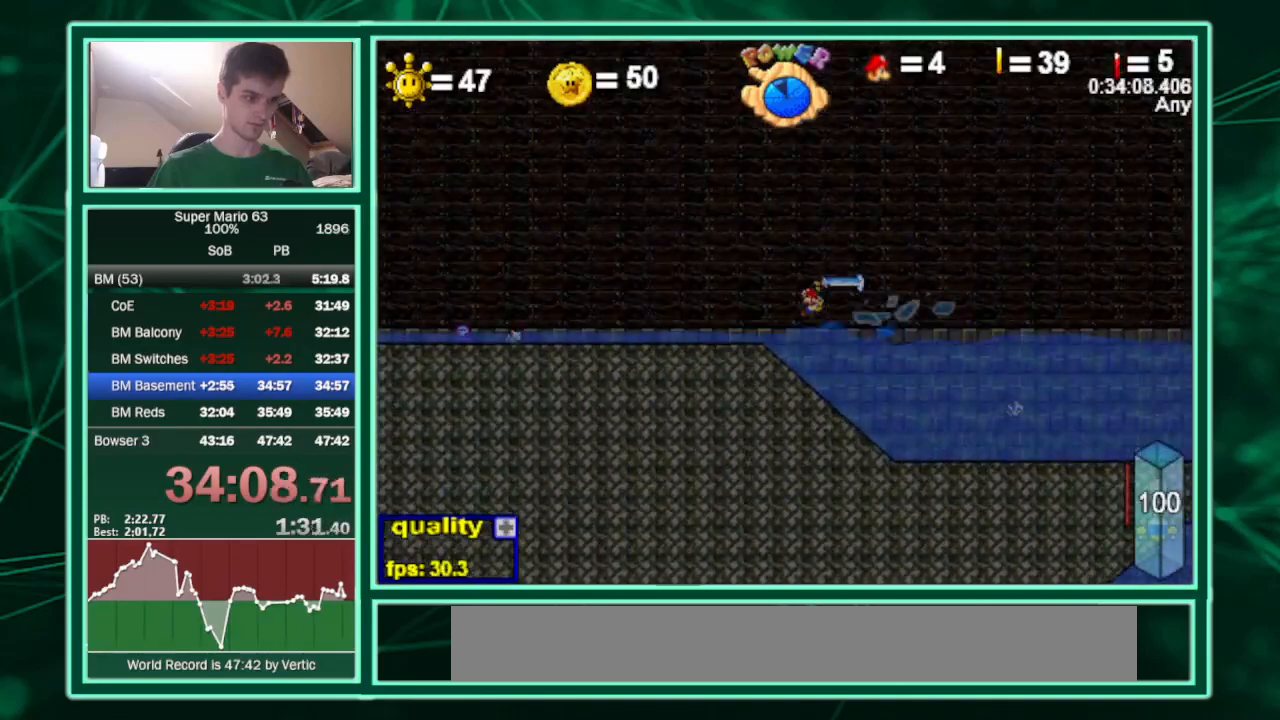
{"keys": [], "events": [[67, "up", "up"], [133, "c", "up"], [300, "right", "down"], [367, "left", "up"], [433, "right", "up"]]}
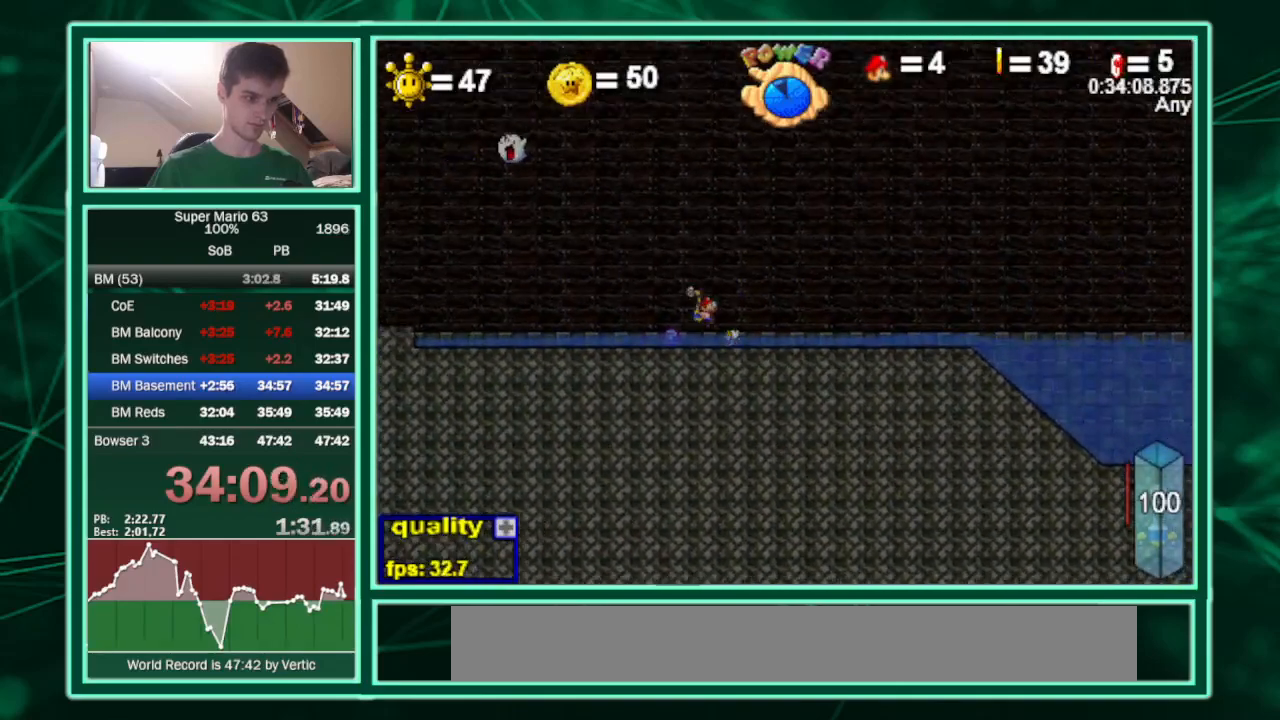
{"keys": ["c", "right"], "events": [[133, "c", "down"], [133, "right", "down"]]}
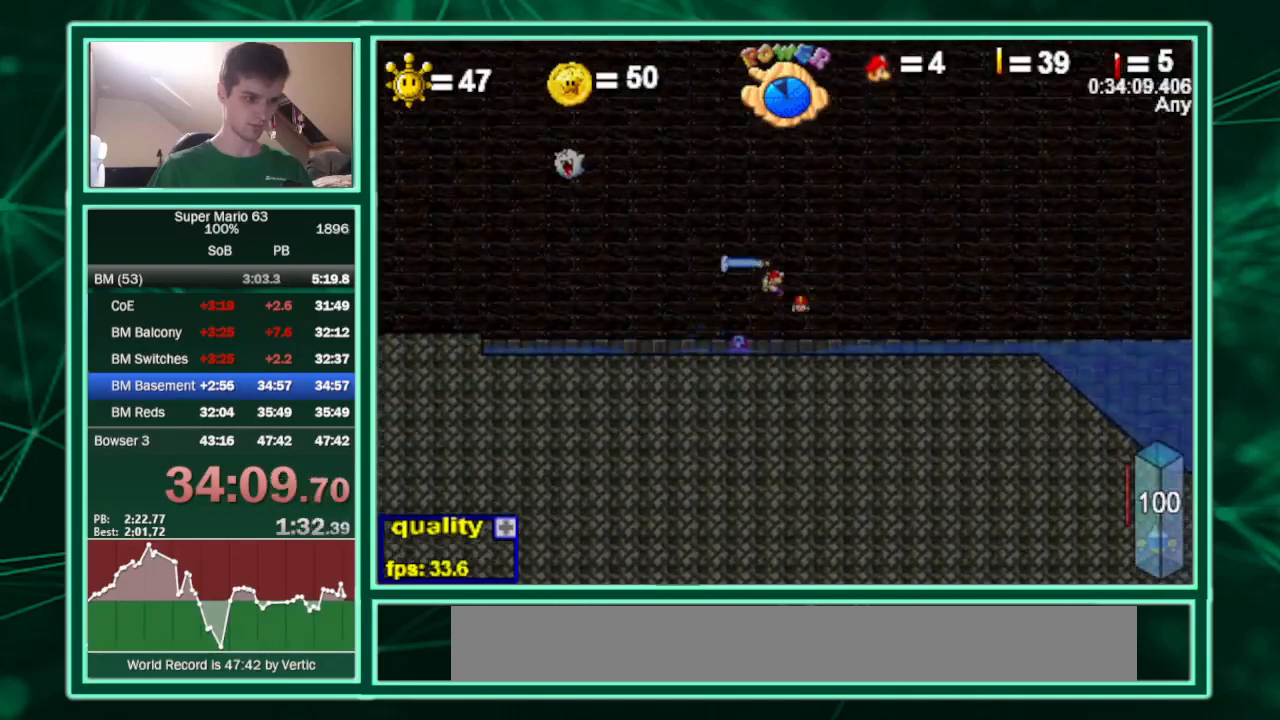
{"keys": ["c", "right"], "events": []}
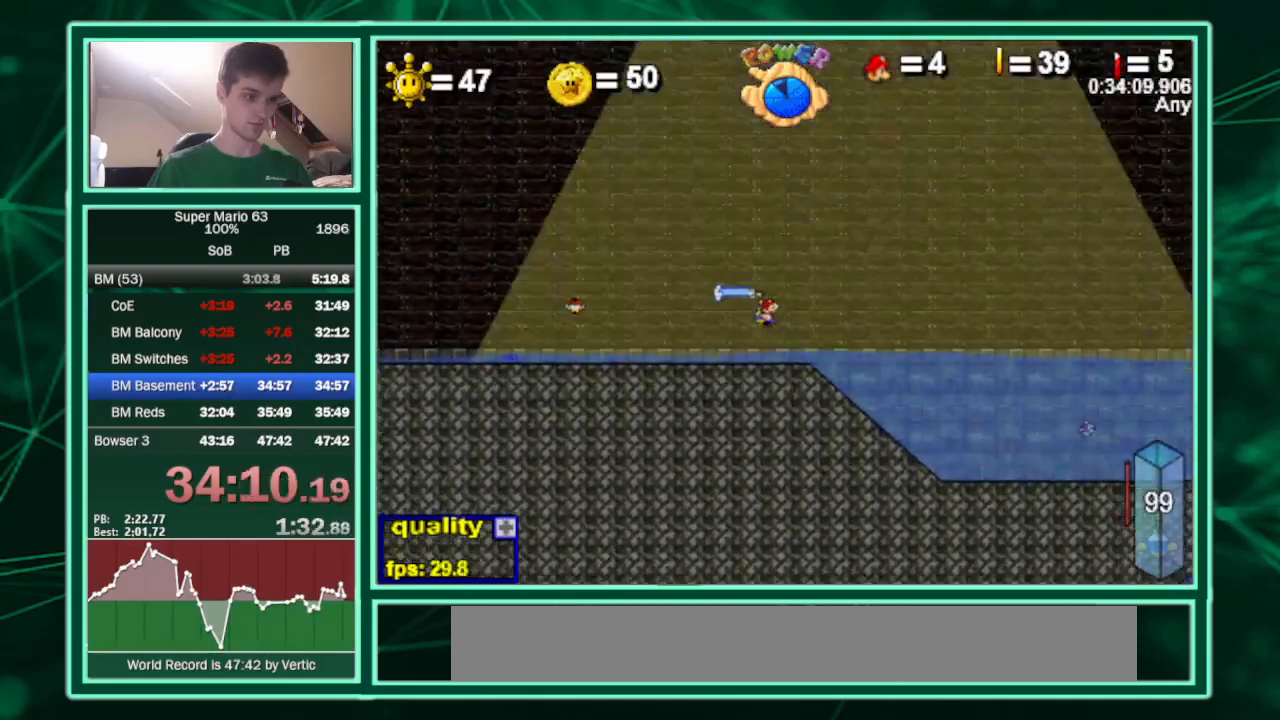
{"keys": ["c", "right"], "events": [[133, "down", "down"], [200, "down", "up"]]}
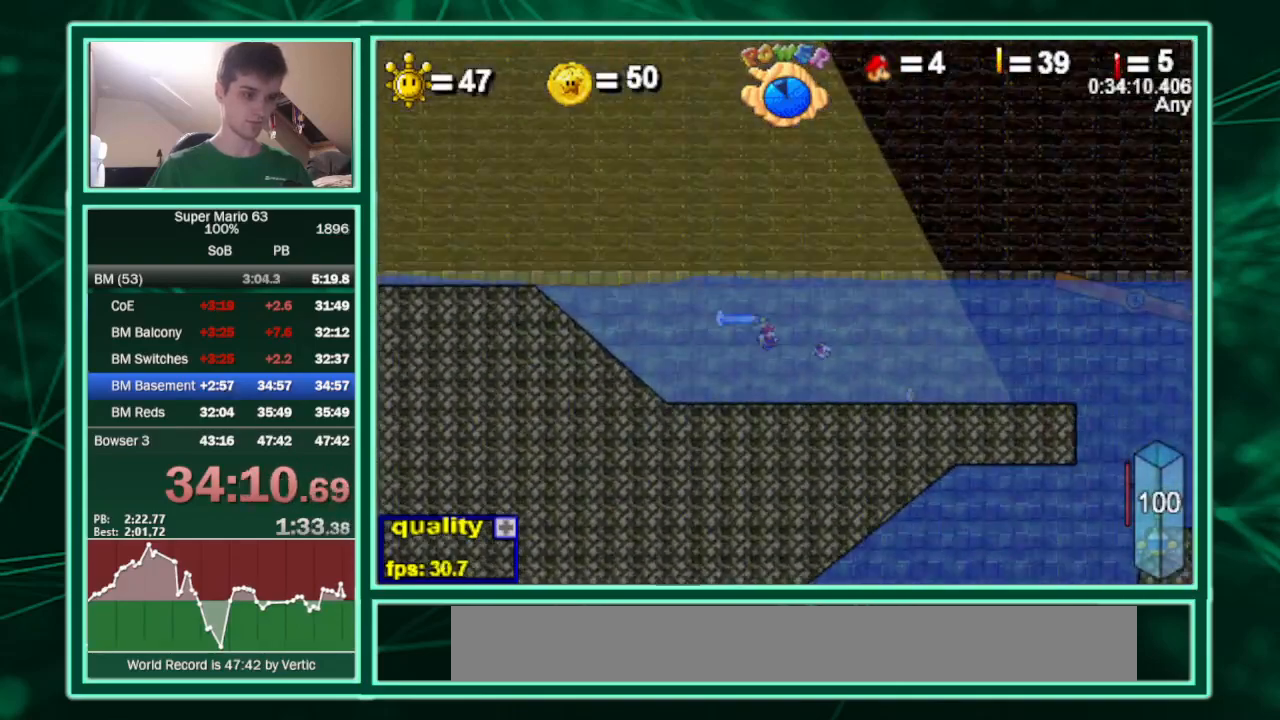
{"keys": ["c", "right"], "events": []}
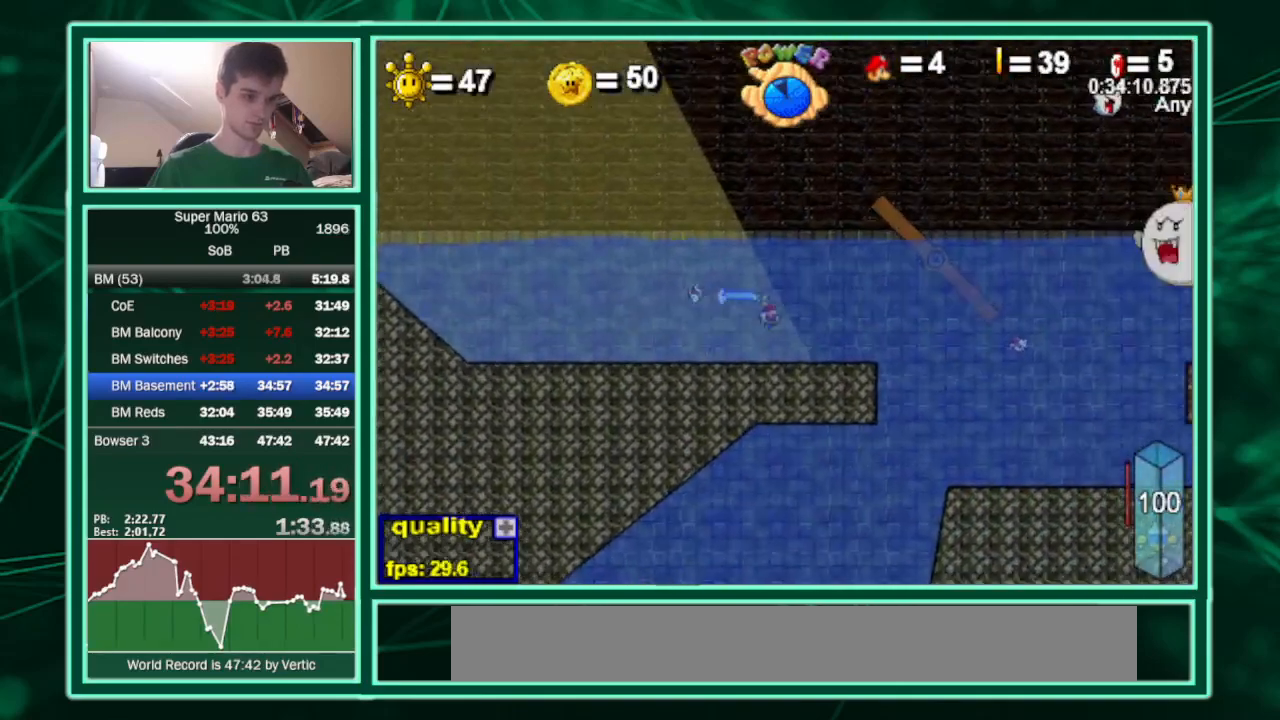
{"keys": ["c", "right", "up"], "events": [[200, "left", "down"], [200, "right", "up"], [233, "c", "up"], [300, "right", "down"], [300, "up", "down"], [333, "c", "down"], [400, "left", "up"]]}
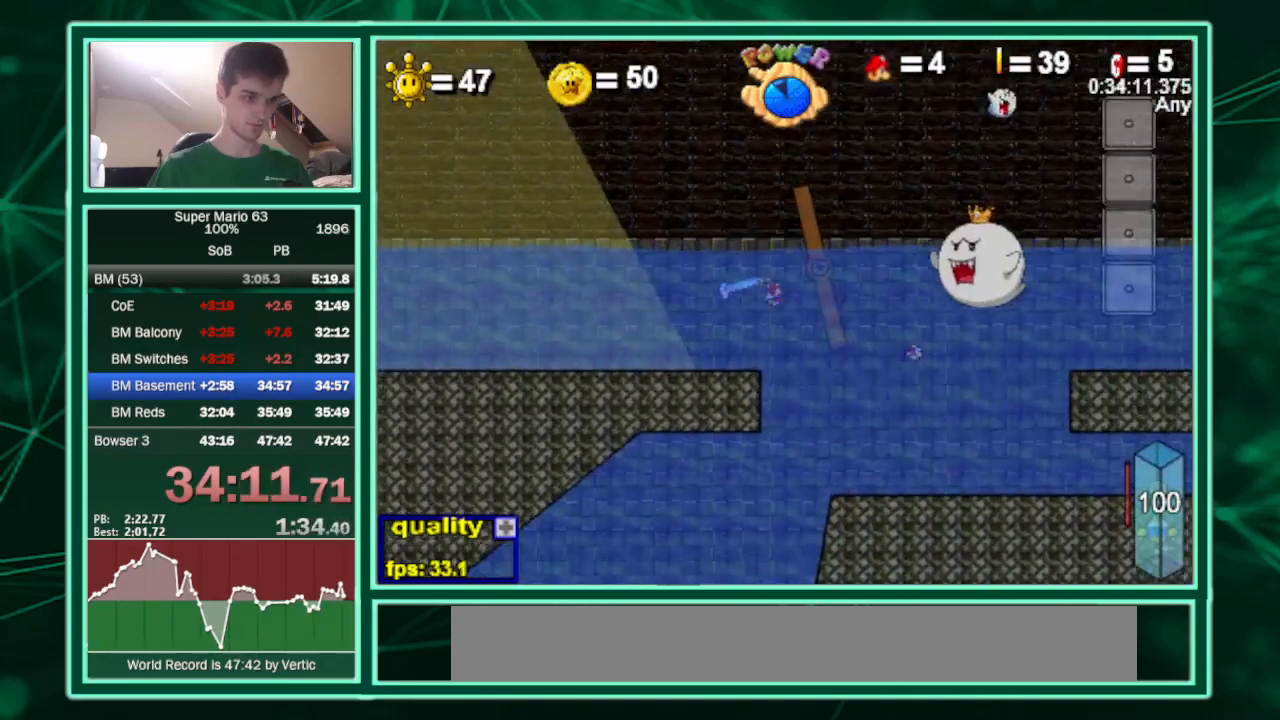
{"keys": ["right"], "events": [[67, "c", "up"], [133, "up", "up"]]}